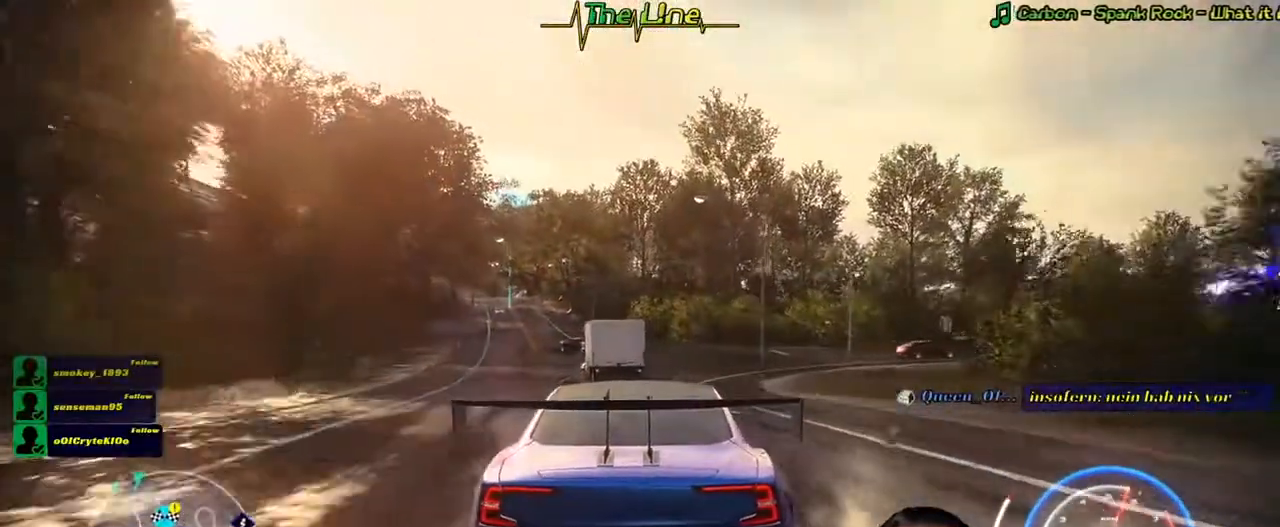
Gameplay with a controller (Xbox layout); each line is a JSON object with the inputs held at the frame after it. "button_events" lists button changes between this image and that frame as [ms after this image, input, new state], when the widget could be followed in between (sticks are given only as held states). Not read: A SHARE.
{"buttons": ["R2"], "left_stick": "right", "right_stick": "center", "button_events": []}
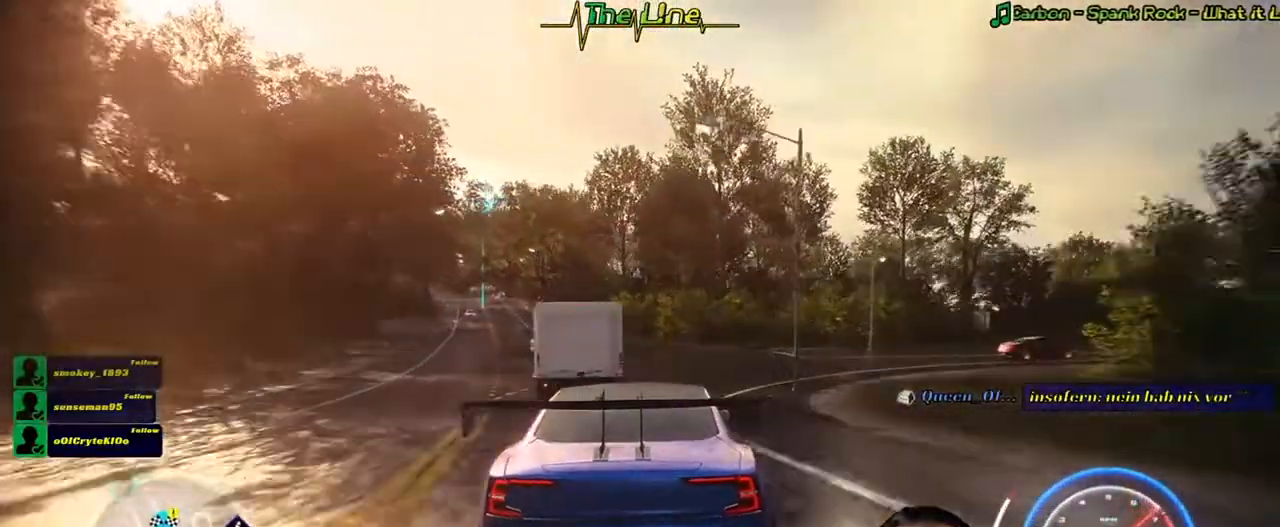
{"buttons": ["R2"], "left_stick": "right", "right_stick": "center", "button_events": [[50, "L2", "down"], [267, "L2", "up"]]}
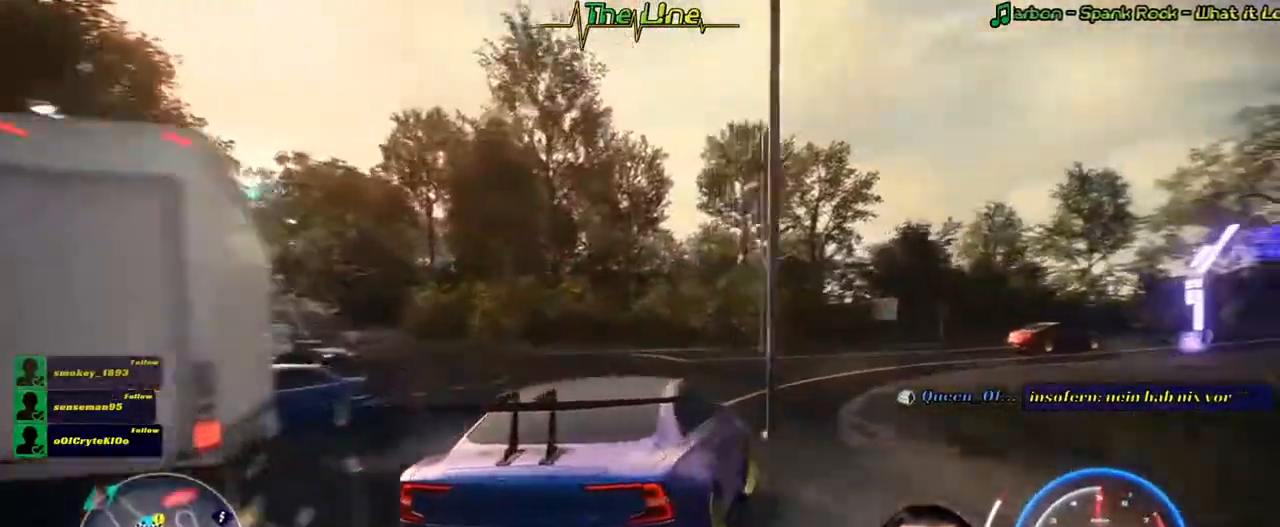
{"buttons": ["R2"], "left_stick": "center", "right_stick": "center", "button_events": []}
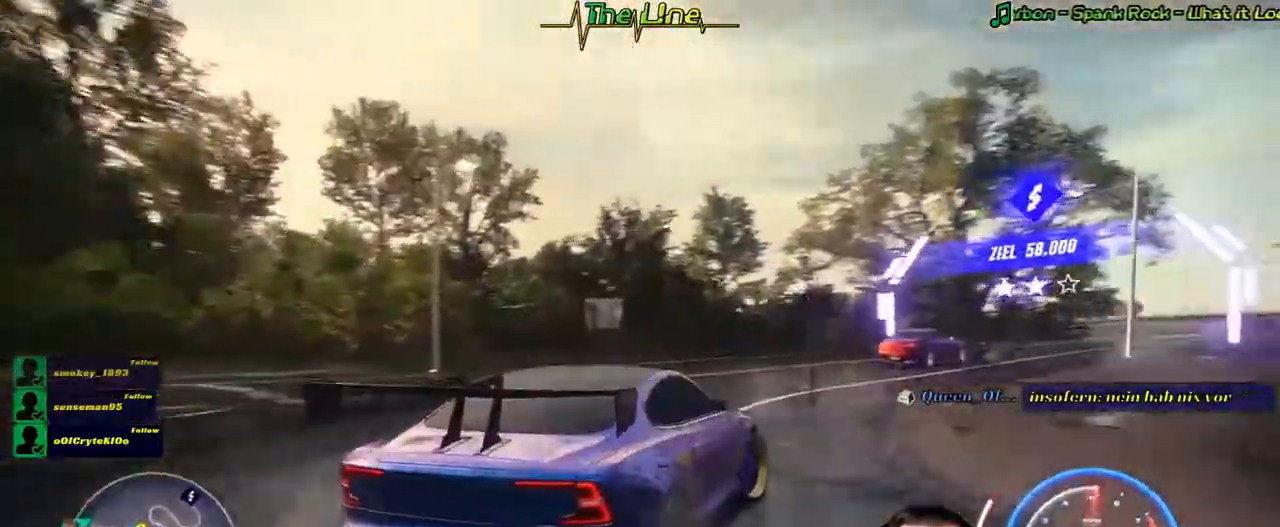
{"buttons": ["R2"], "left_stick": "center", "right_stick": "center", "button_events": [[167, "SELECT", "down"], [501, "SELECT", "up"]]}
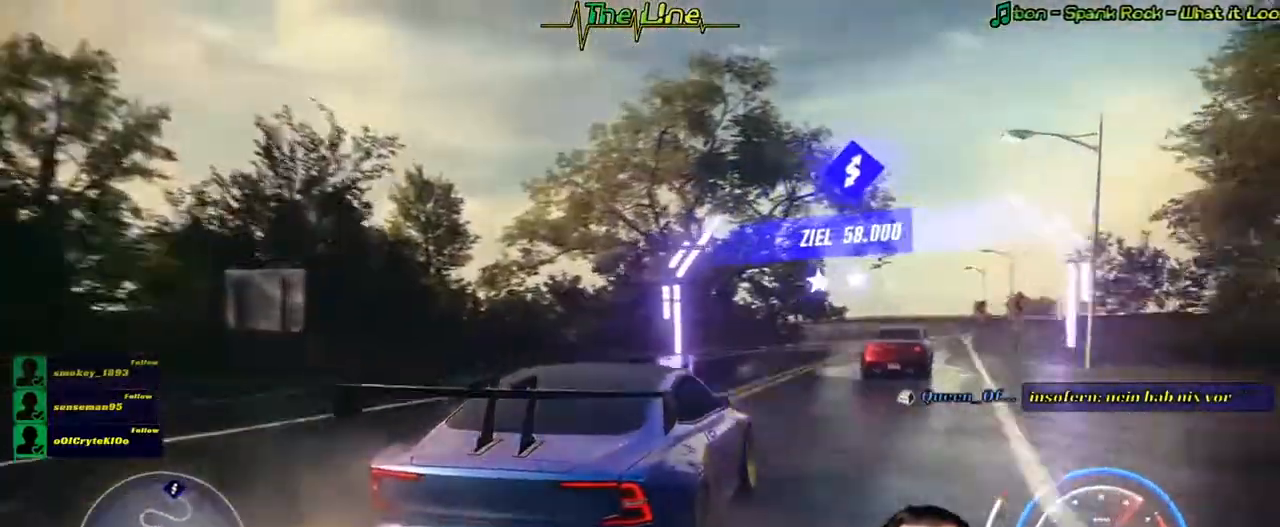
{"buttons": ["R2"], "left_stick": "right", "right_stick": "center", "button_events": []}